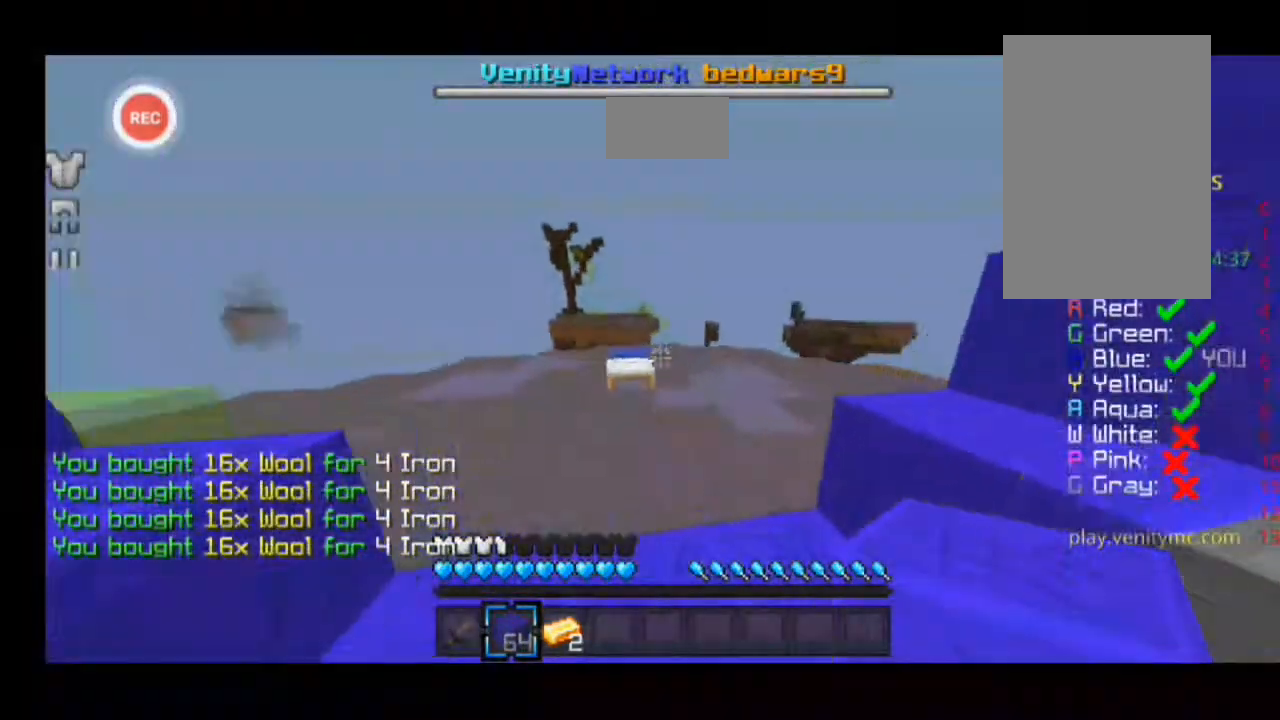
Gameplay with keyboard; each line is a JSON object with the keys held at the frame after it. "events" lists presses ("down") and releases ("up") of "a", "d", "s", "sprint" and "w" between this image and that frame as [ms after this image, input, new state], when the widget could be followed in between. No other keys are recorded. Mouse input is not recorded. Key names are as the overlay labels them; some are game actions (e.g. jump) rather than physical keys.
{"keys": ["sprint", "w"], "events": [[400, "d", "up"]]}
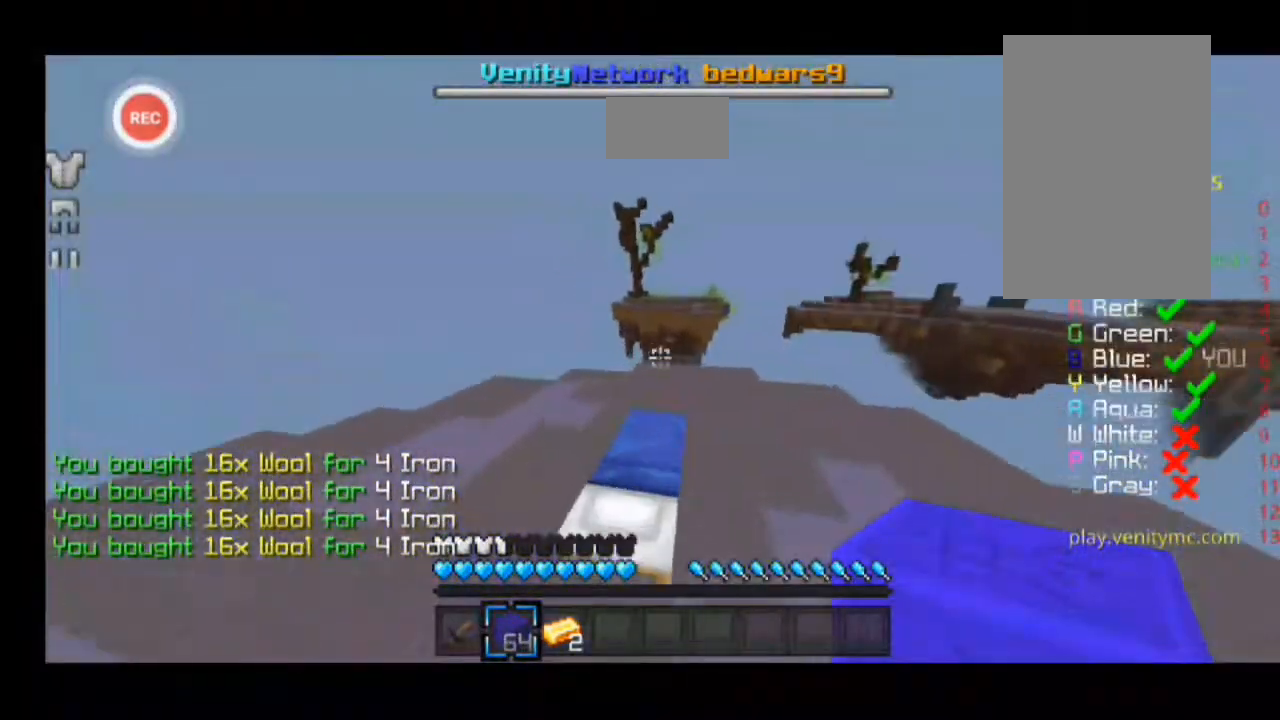
{"keys": ["d", "sprint", "w"], "events": [[233, "d", "down"]]}
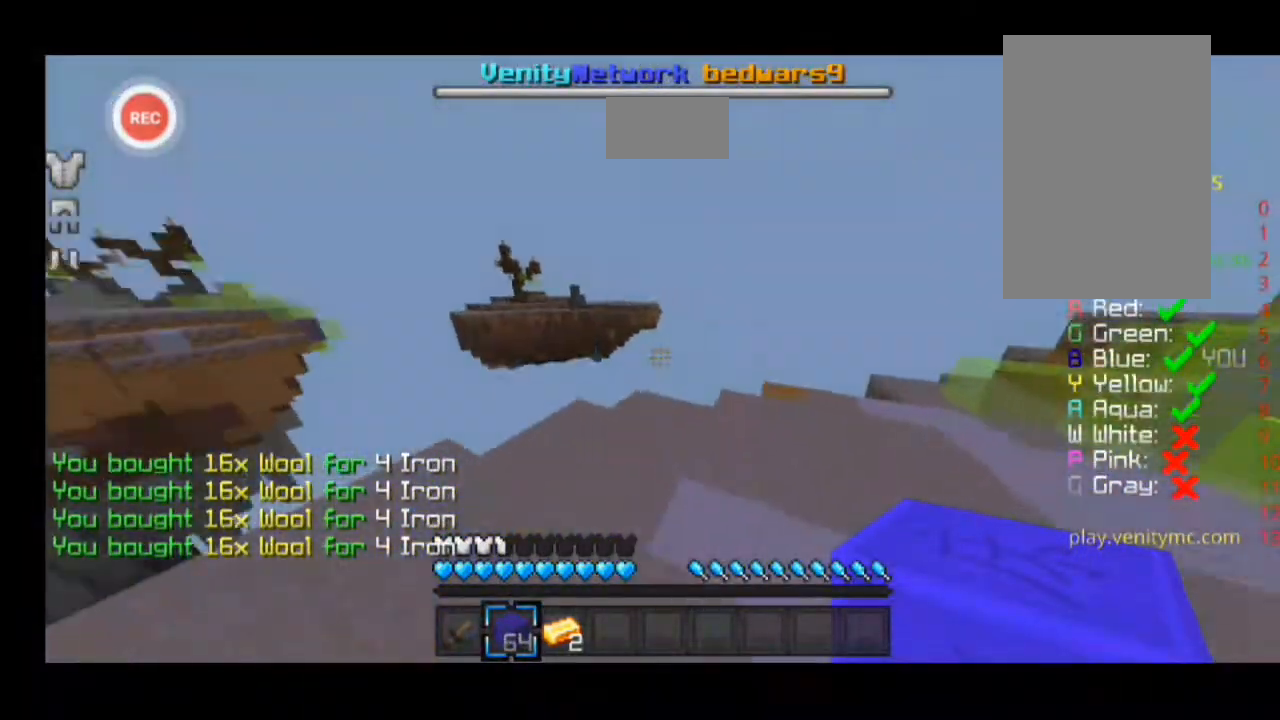
{"keys": ["d"], "events": [[200, "sprint", "up"], [200, "w", "up"]]}
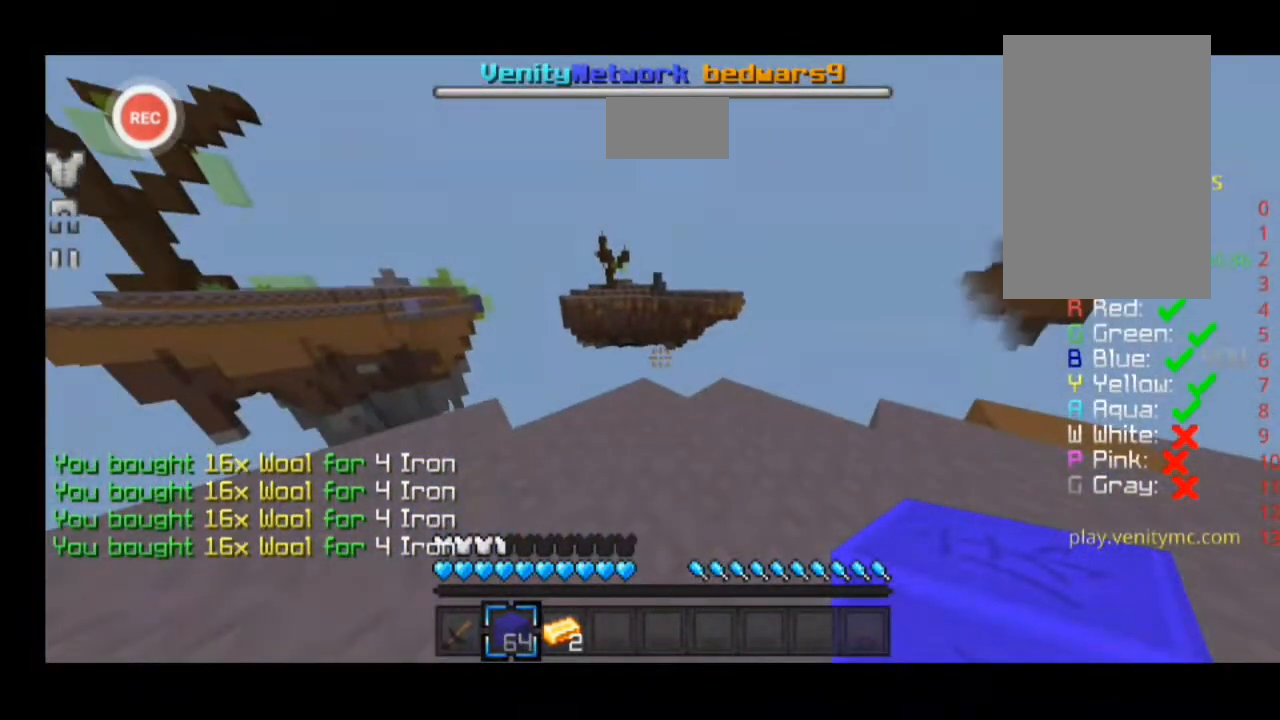
{"keys": ["d", "w"], "events": [[200, "d", "up"], [267, "d", "down"], [267, "w", "down"]]}
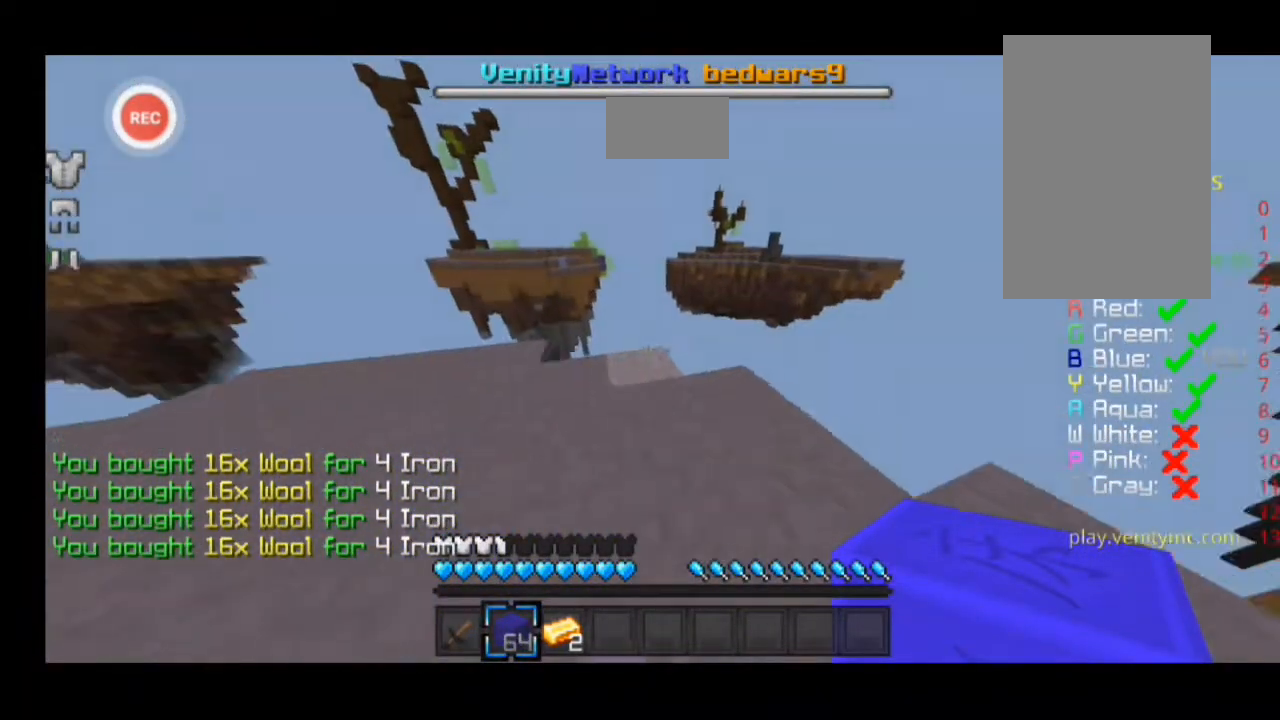
{"keys": [], "events": [[267, "w", "up"], [467, "d", "up"]]}
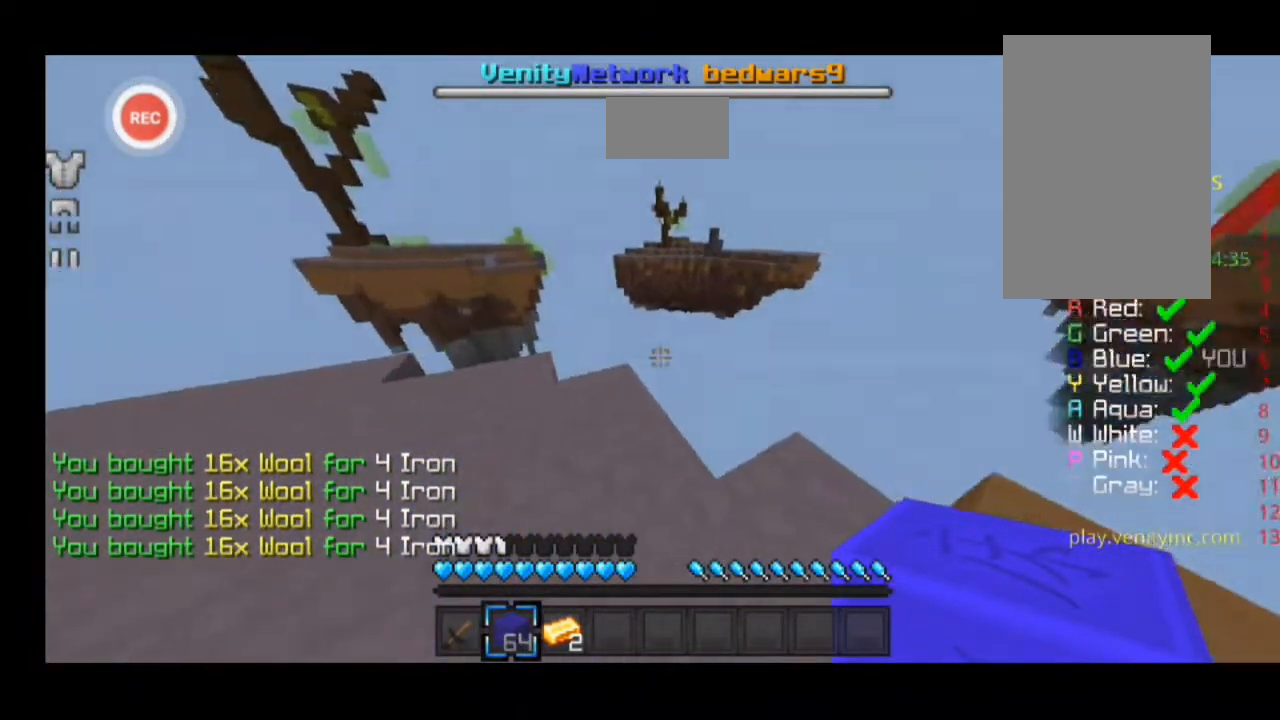
{"keys": ["d"], "events": [[200, "d", "down"], [200, "w", "down"], [333, "w", "up"]]}
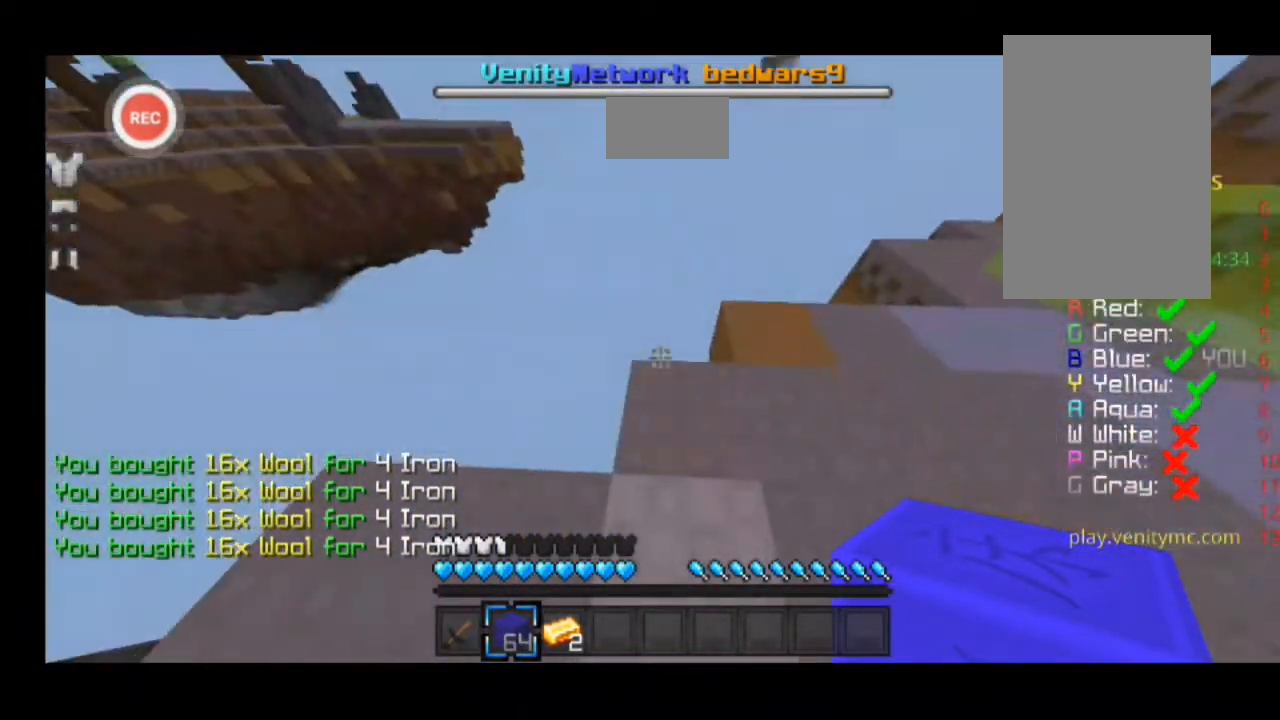
{"keys": ["d"], "events": [[33, "d", "up"], [300, "d", "down"], [300, "w", "down"], [500, "w", "up"]]}
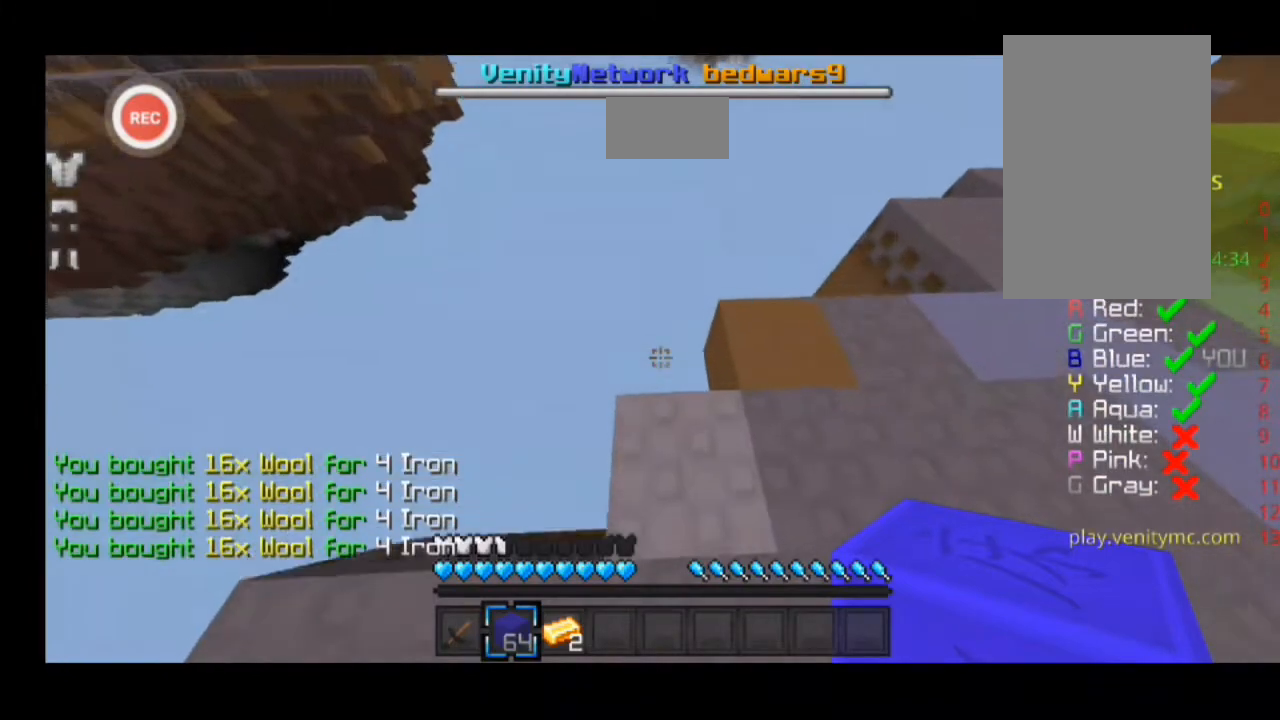
{"keys": [], "events": [[200, "d", "up"]]}
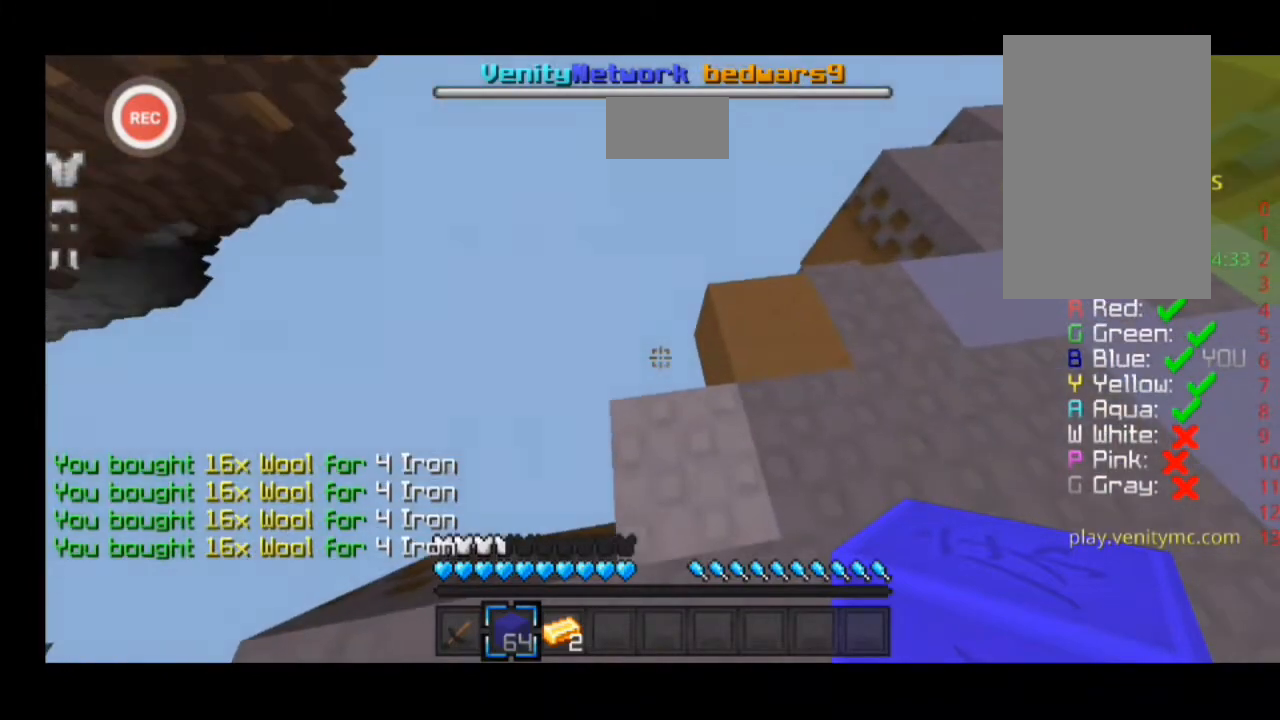
{"keys": [], "events": [[267, "w", "down"], [400, "w", "up"]]}
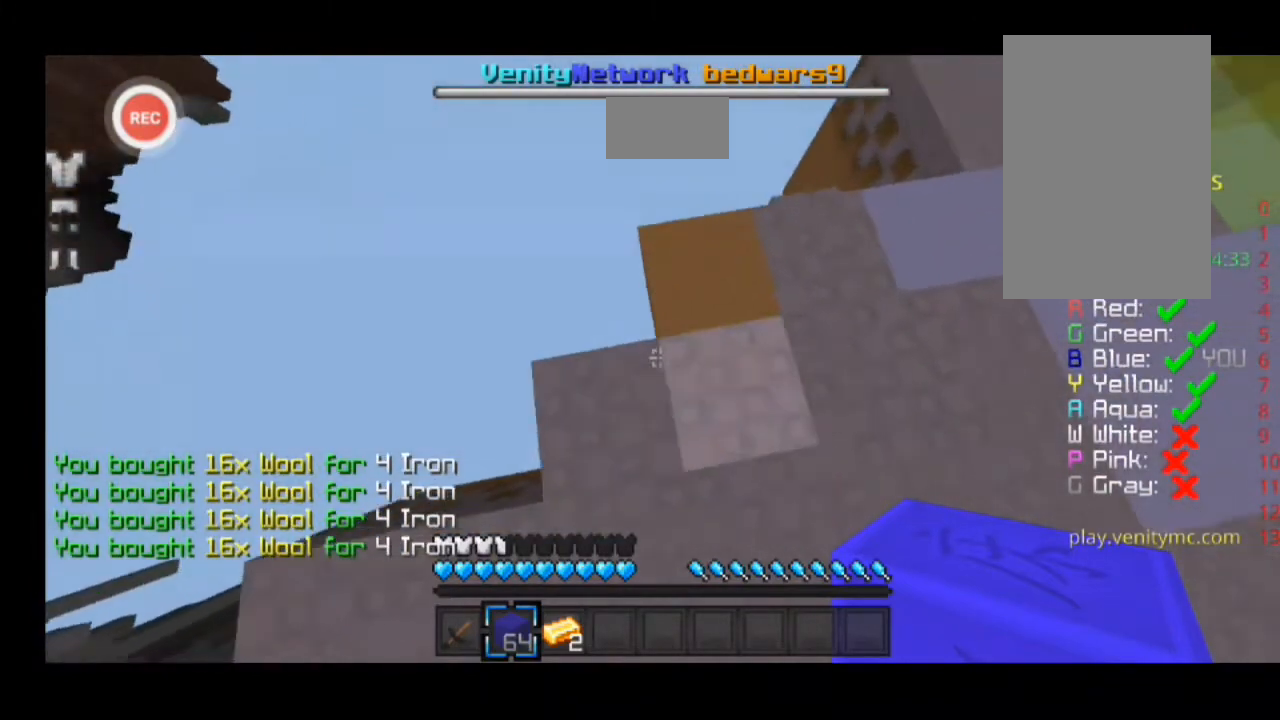
{"keys": [], "events": [[300, "a", "down"], [300, "w", "down"], [467, "w", "up"], [500, "a", "up"]]}
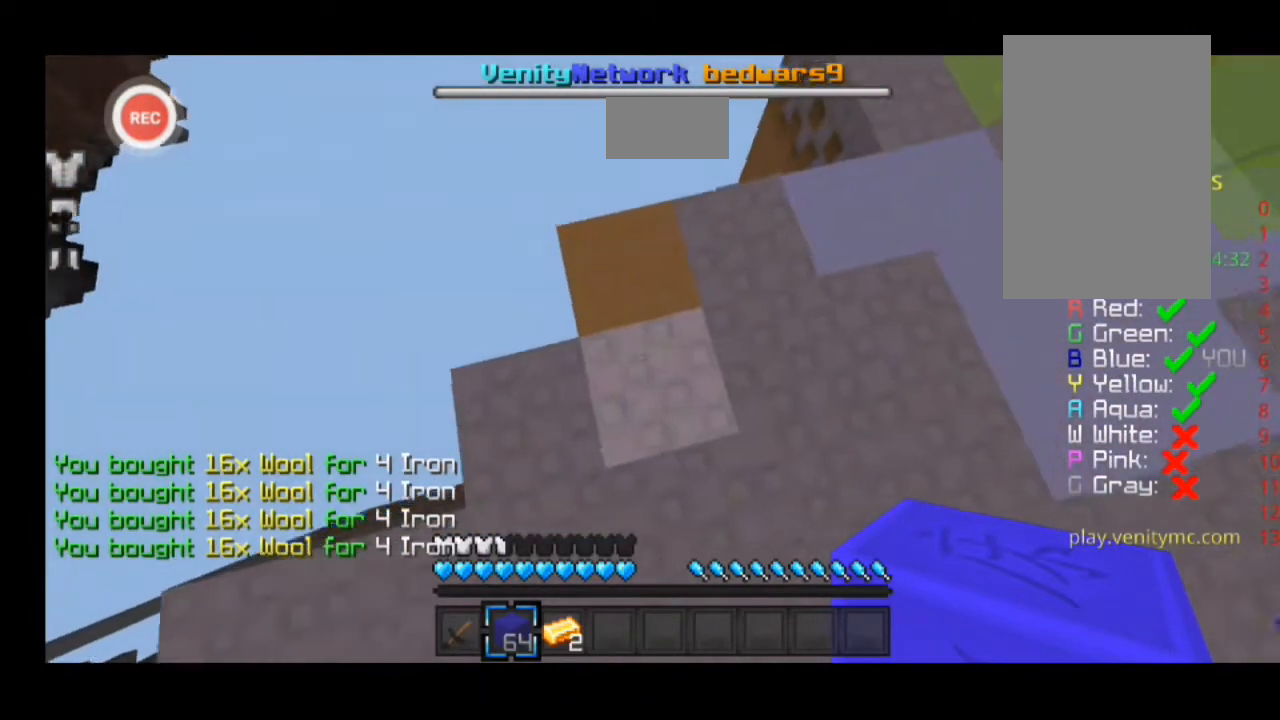
{"keys": [], "events": [[67, "d", "down"], [67, "w", "down"], [167, "w", "up"], [333, "d", "up"]]}
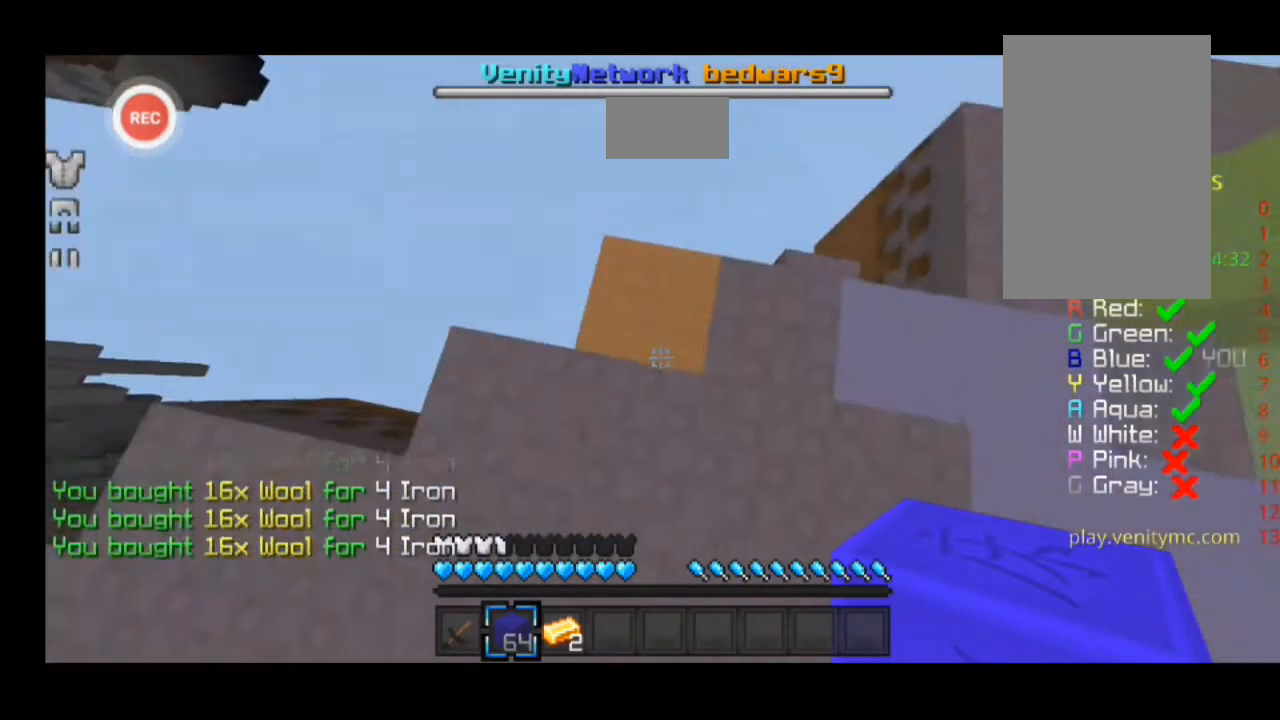
{"keys": [], "events": [[100, "d", "down"], [100, "w", "down"], [233, "w", "up"], [367, "d", "up"]]}
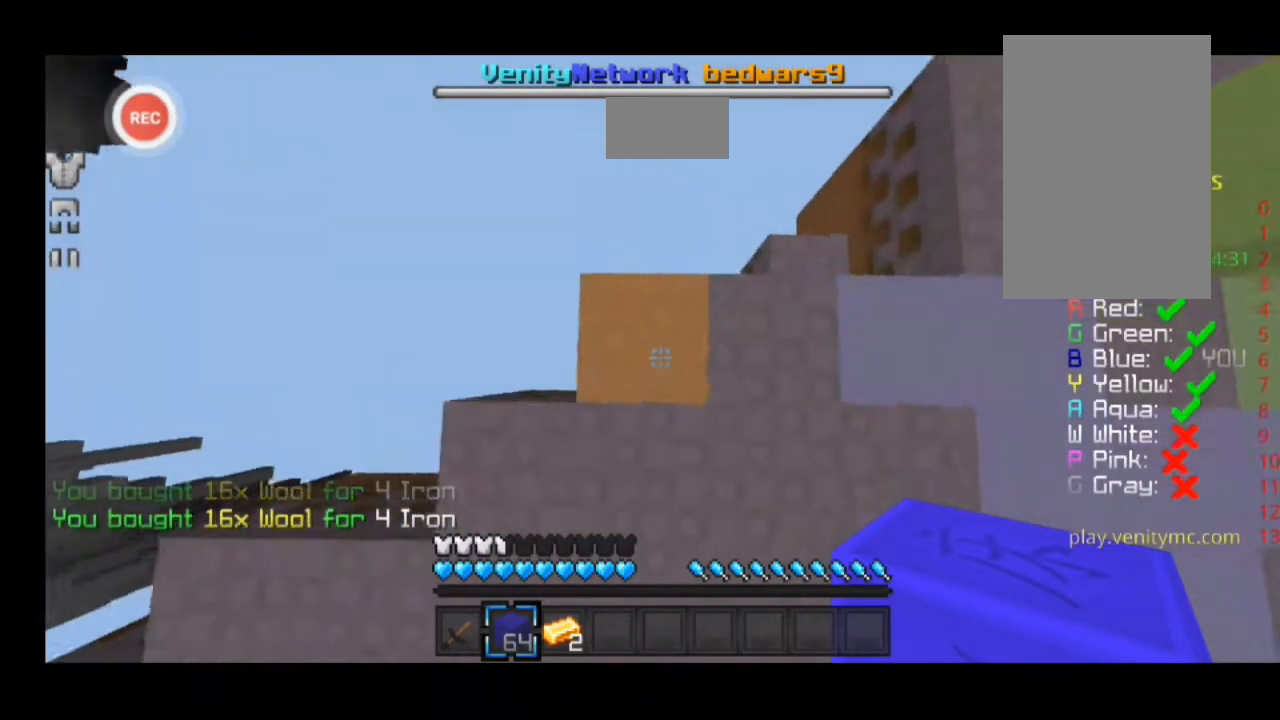
{"keys": [], "events": []}
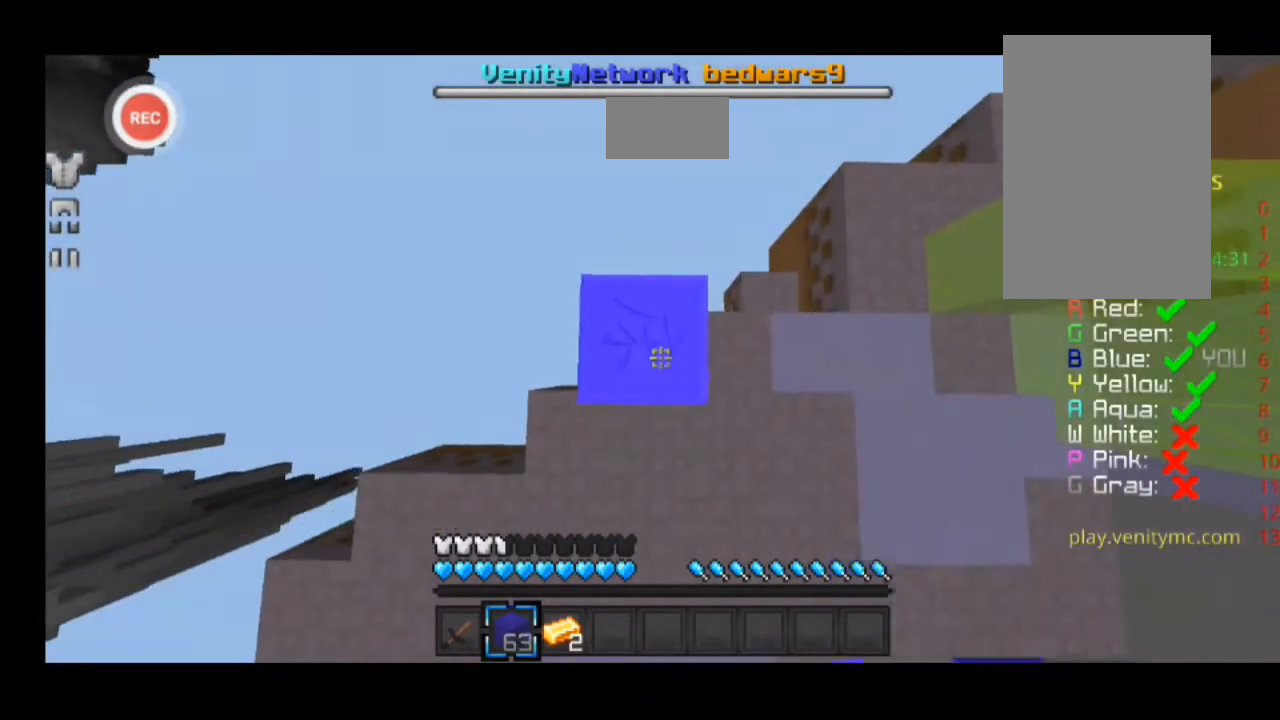
{"keys": [], "events": []}
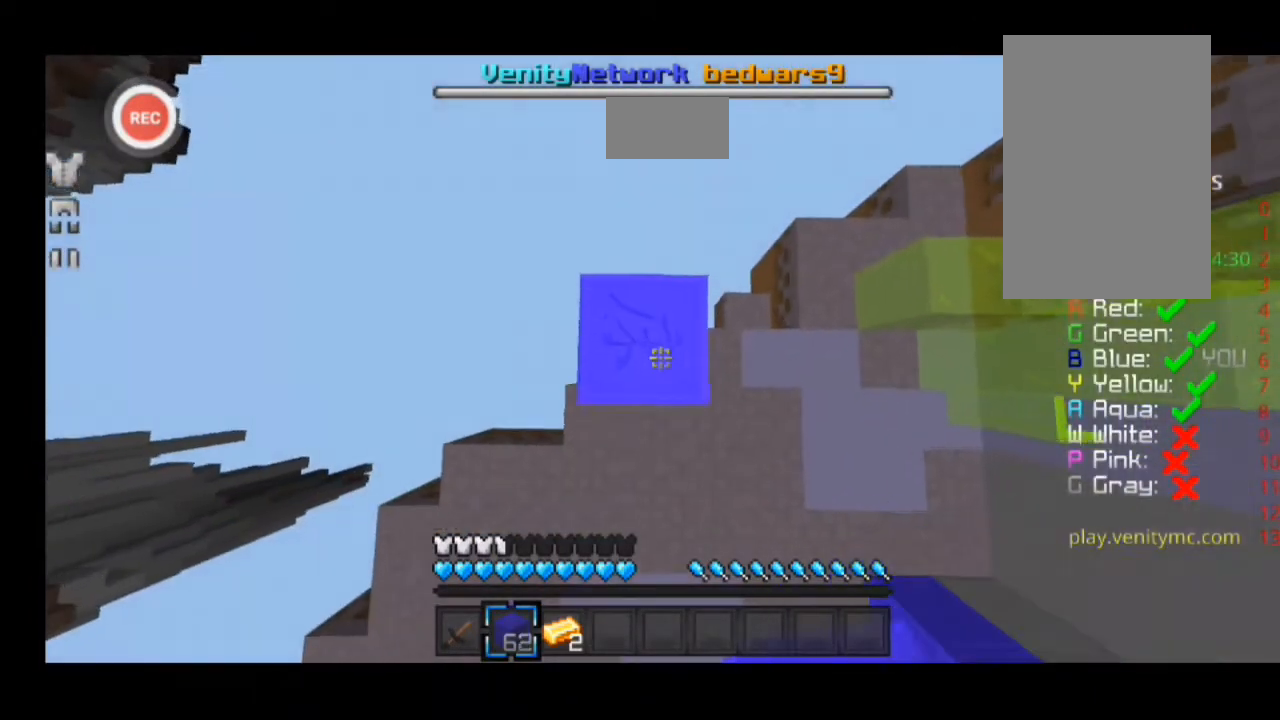
{"keys": [], "events": []}
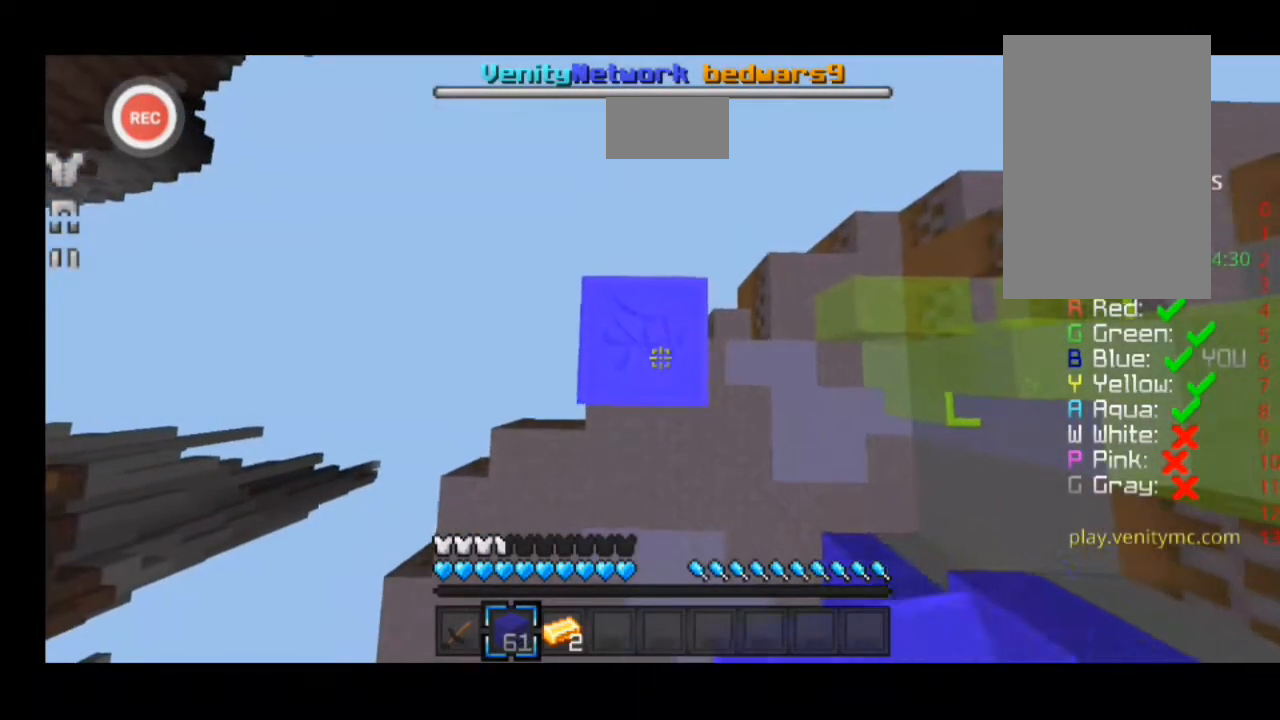
{"keys": [], "events": []}
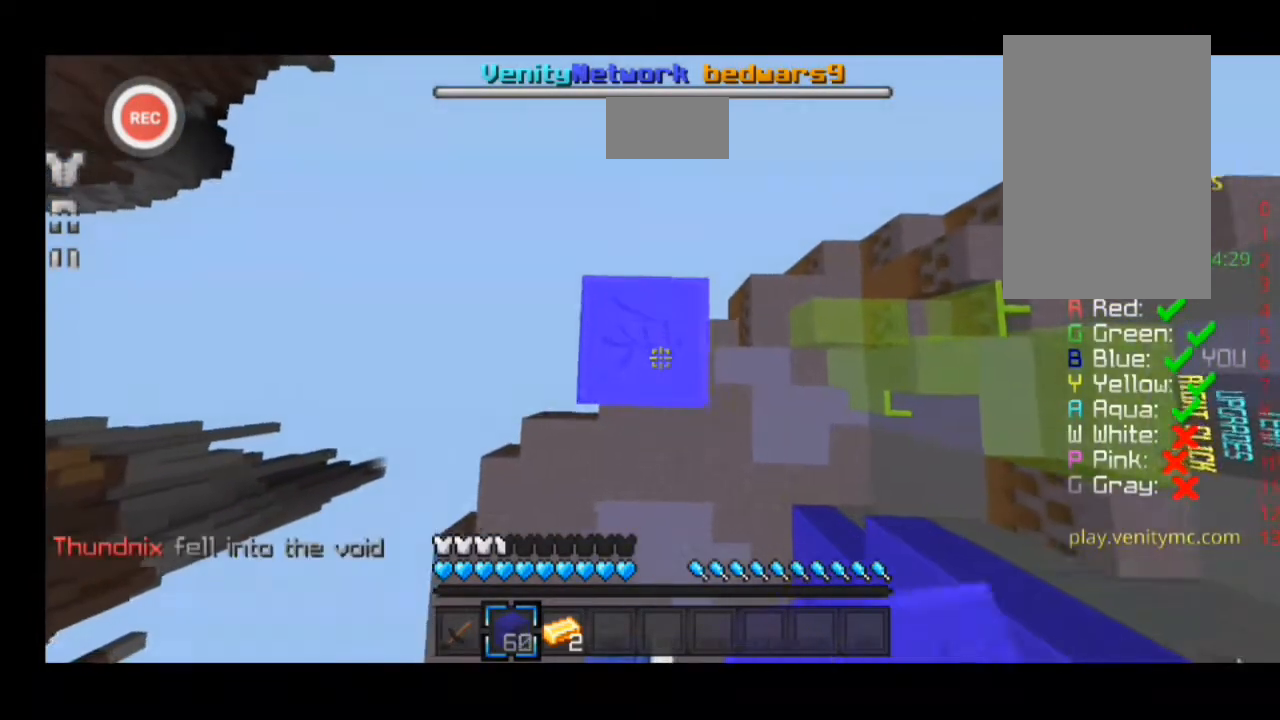
{"keys": [], "events": []}
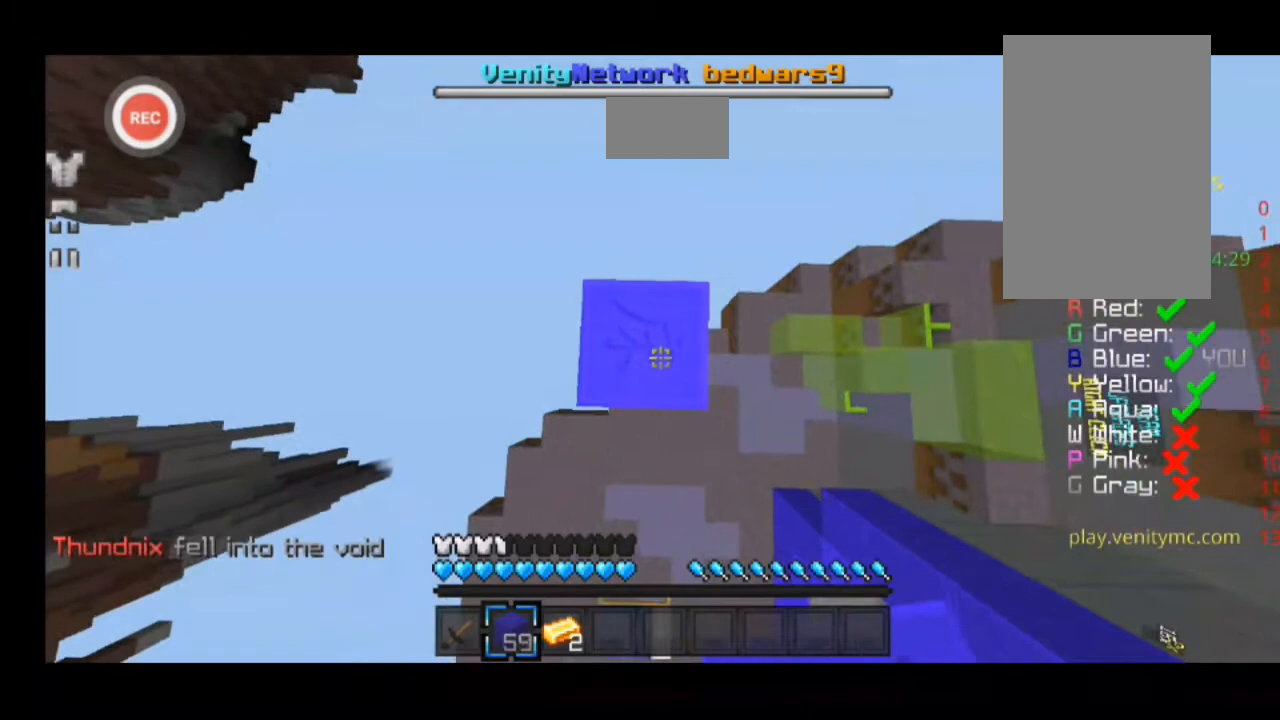
{"keys": [], "events": []}
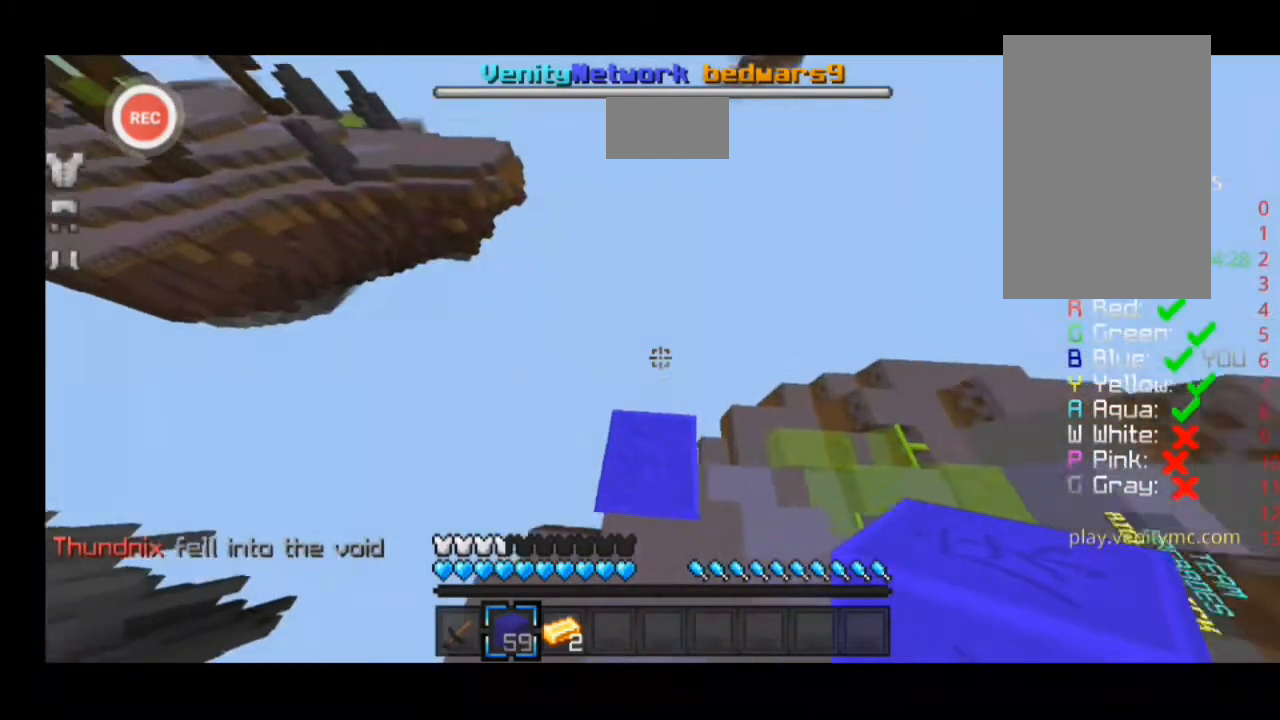
{"keys": [], "events": []}
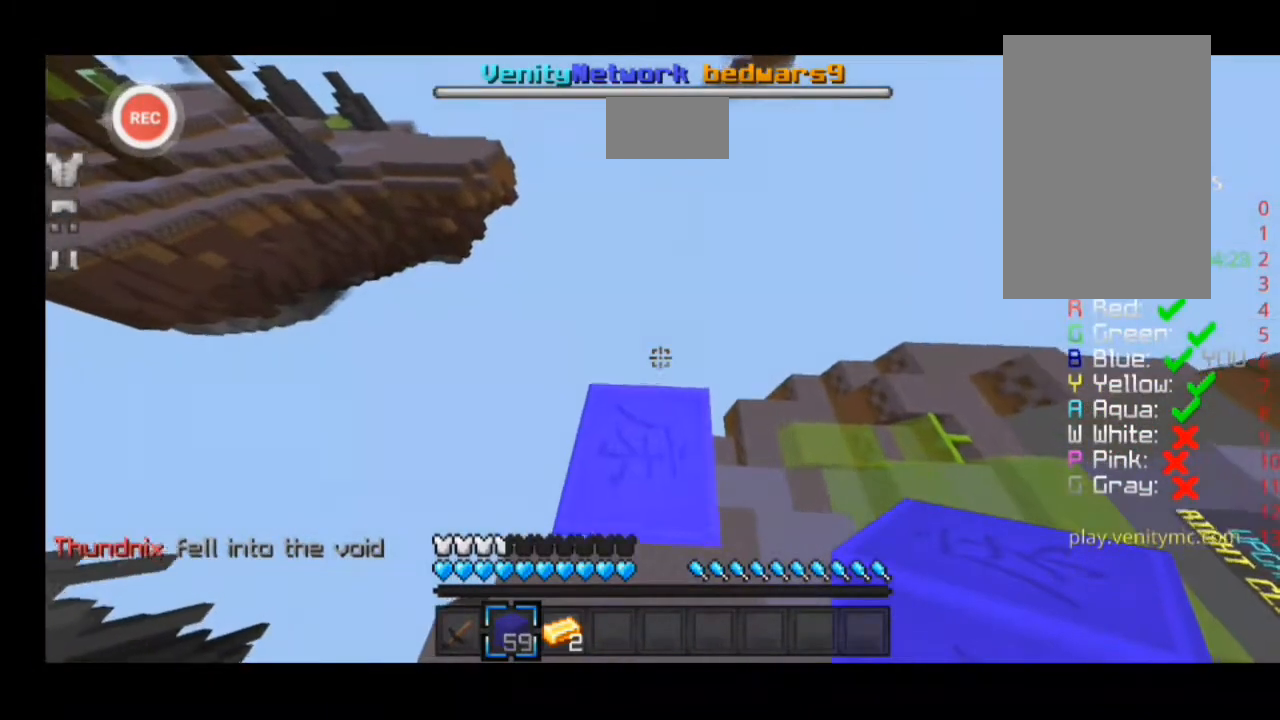
{"keys": ["d", "w"], "events": [[300, "d", "down"], [300, "w", "down"]]}
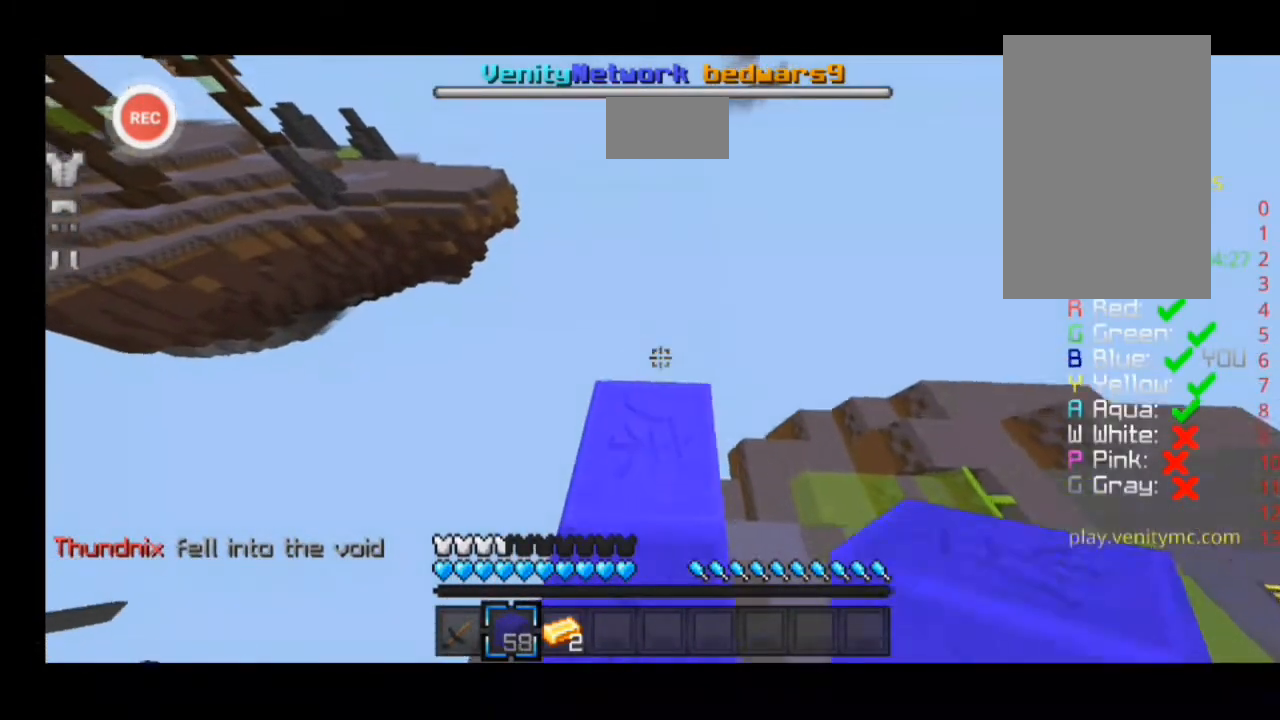
{"keys": ["d", "w"], "events": [[200, "w", "up"], [400, "d", "up"], [500, "d", "down"], [500, "w", "down"]]}
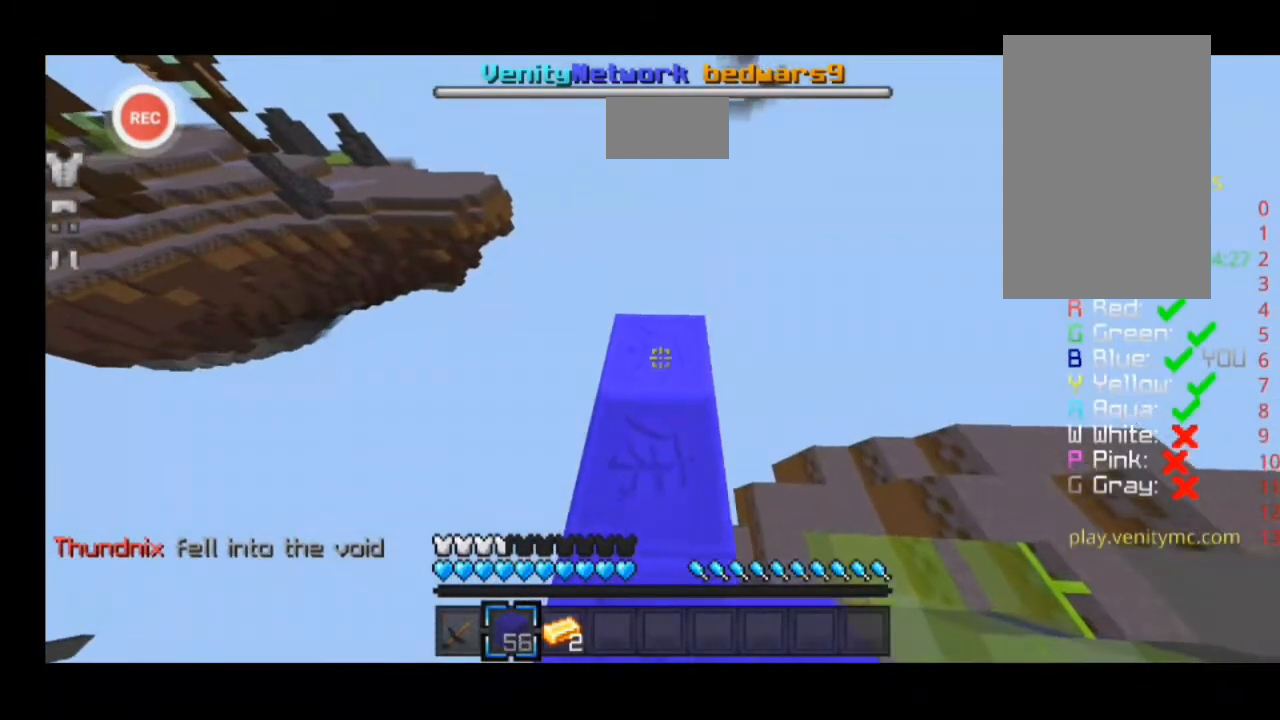
{"keys": ["a", "w"], "events": [[67, "w", "up"], [267, "d", "up"], [433, "a", "down"], [433, "w", "down"]]}
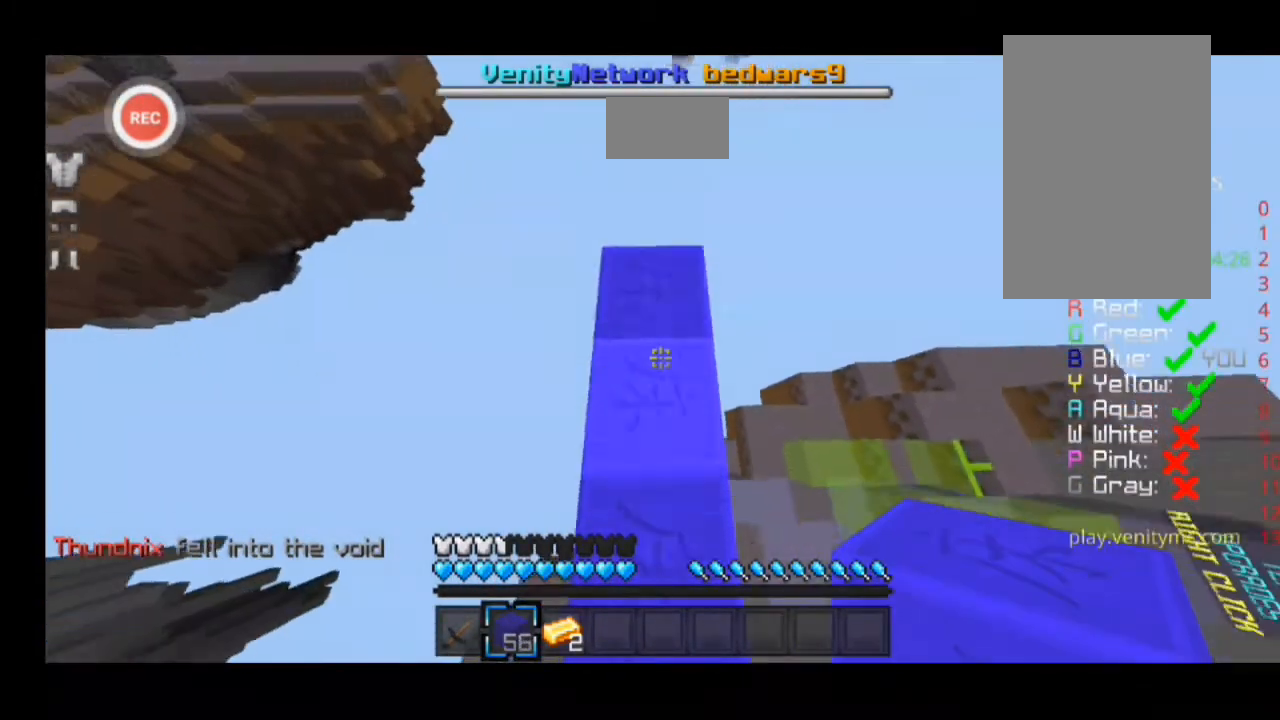
{"keys": ["a"], "events": [[400, "w", "up"]]}
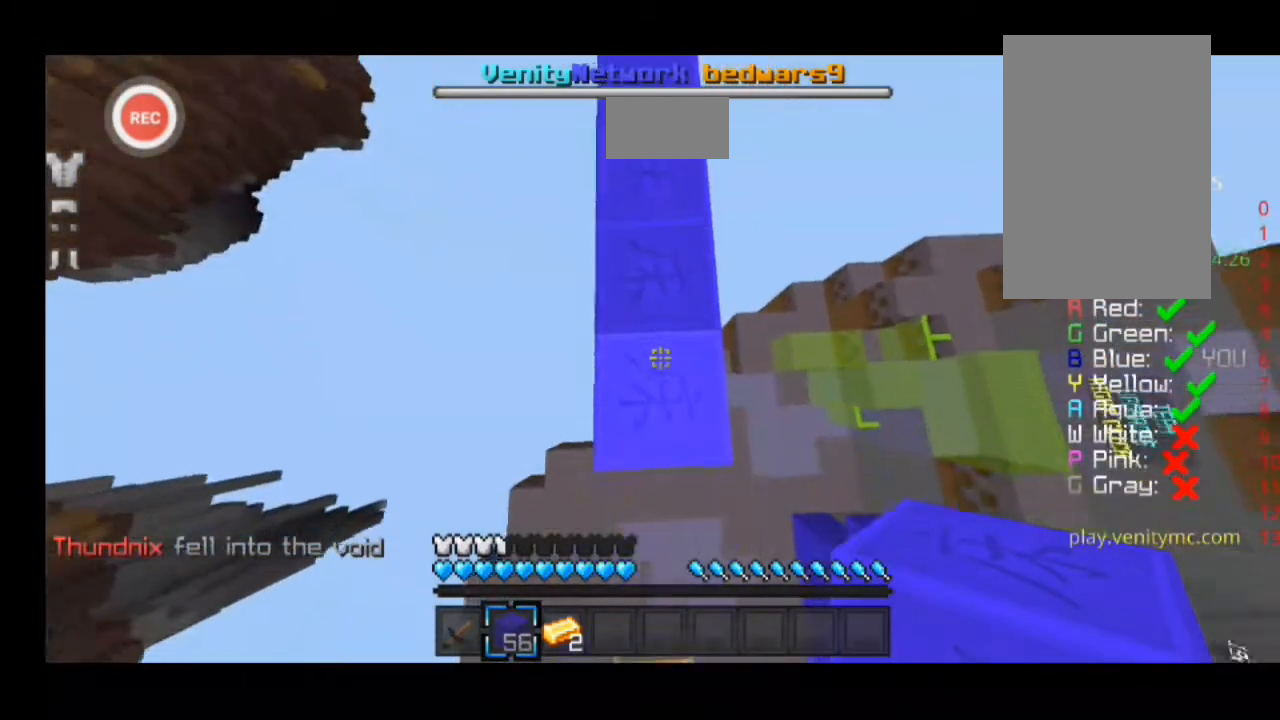
{"keys": [], "events": [[100, "a", "up"]]}